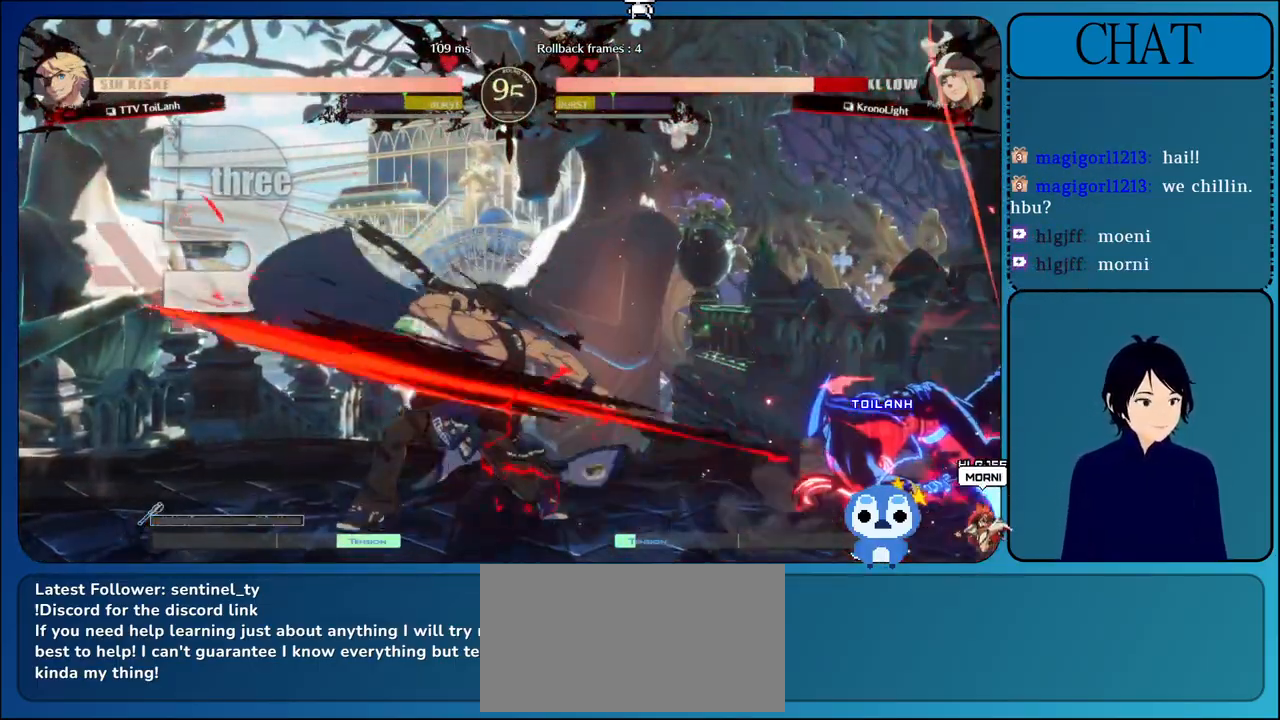
Gameplay with a controller (arcade stick); each line is a JSON object with the inputs held at the frame after it. "events" lists button and stick changes between this image and that frame as [ms after this image, input, new state], when the widget could be followed in between. Not read: L3 R3.
{"buttons": ["CROSS"], "left_stick": "right", "events": [[33, "left_stick", "left"], [167, "left_stick", "down"], [250, "left_stick", "right"]]}
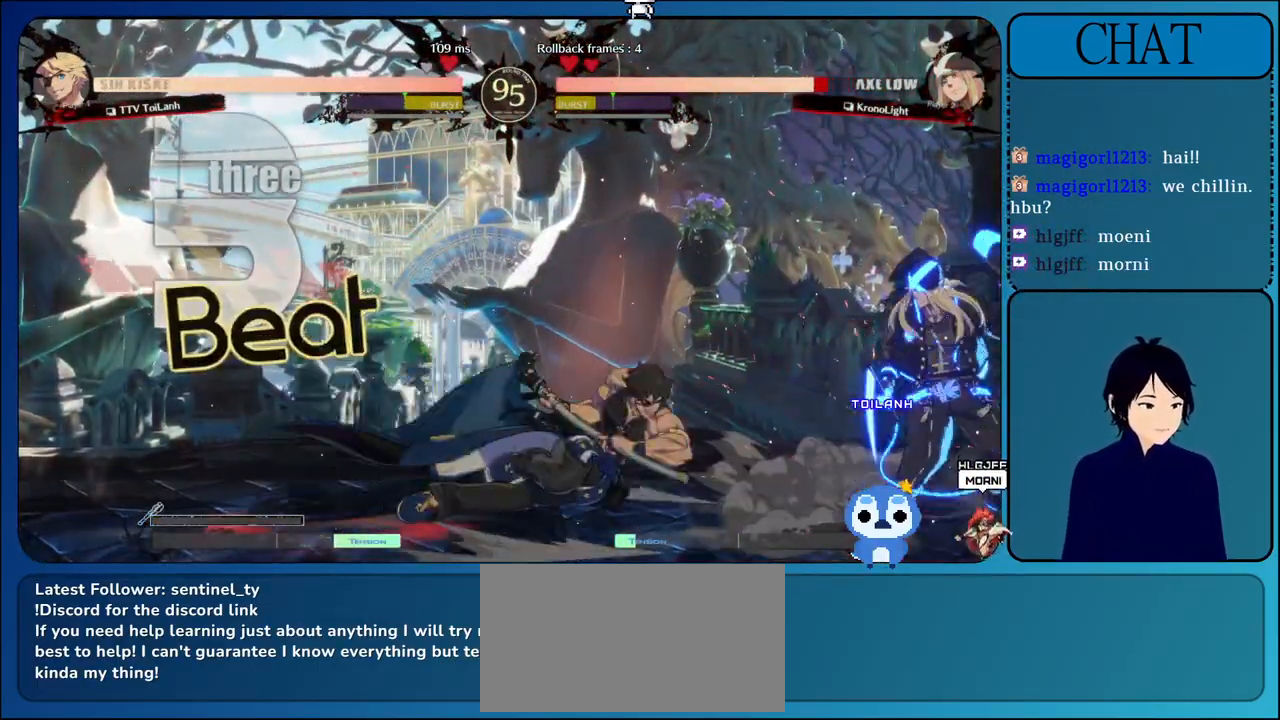
{"buttons": ["CROSS"], "left_stick": "center", "events": [[17, "left_stick", "center"]]}
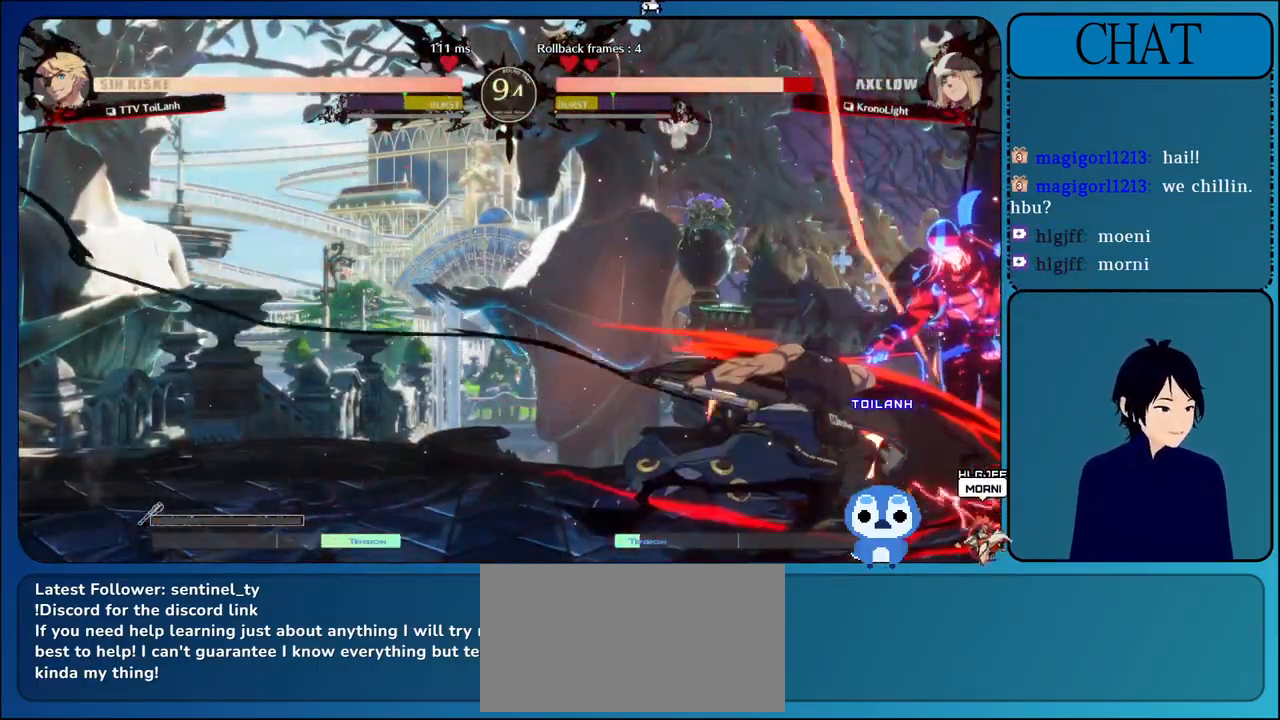
{"buttons": ["CROSS"], "left_stick": "center", "events": []}
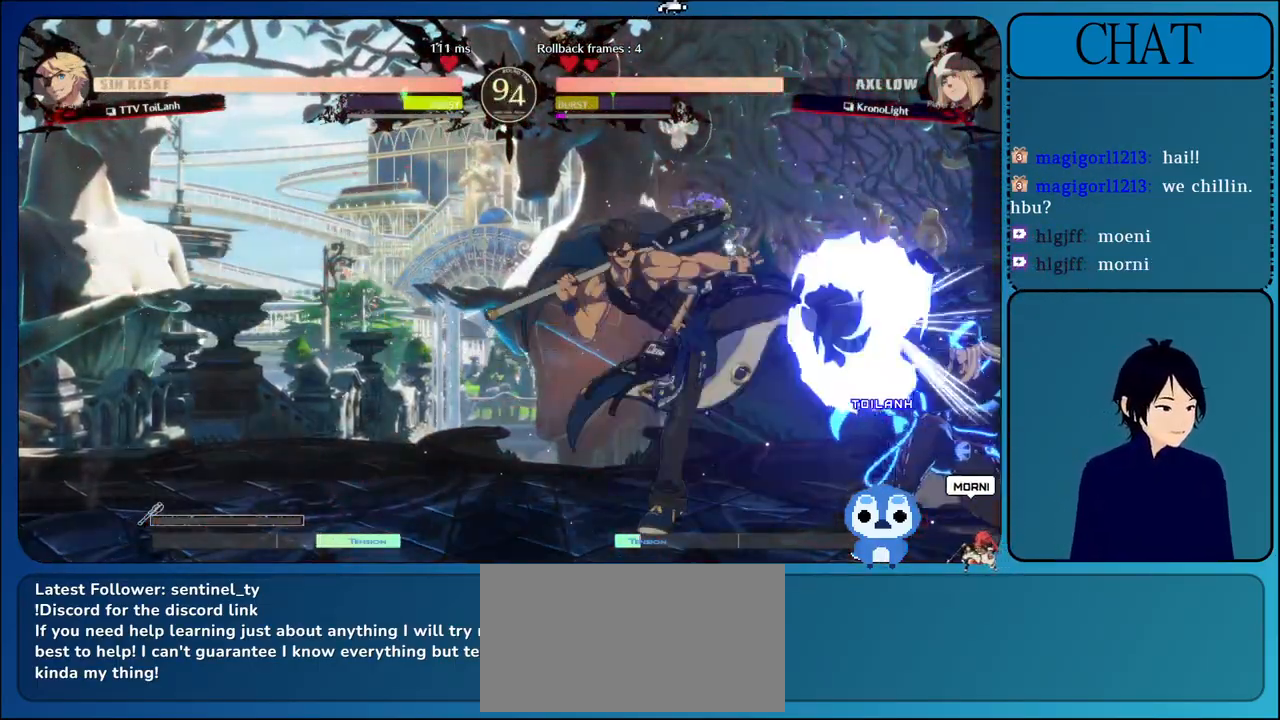
{"buttons": ["CROSS", "TRIANGLE"], "left_stick": "right", "events": [[100, "left_stick", "down"], [217, "TRIANGLE", "down"], [233, "left_stick", "left"], [333, "TRIANGLE", "up"], [333, "left_stick", "up"], [383, "left_stick", "right"], [417, "TRIANGLE", "down"]]}
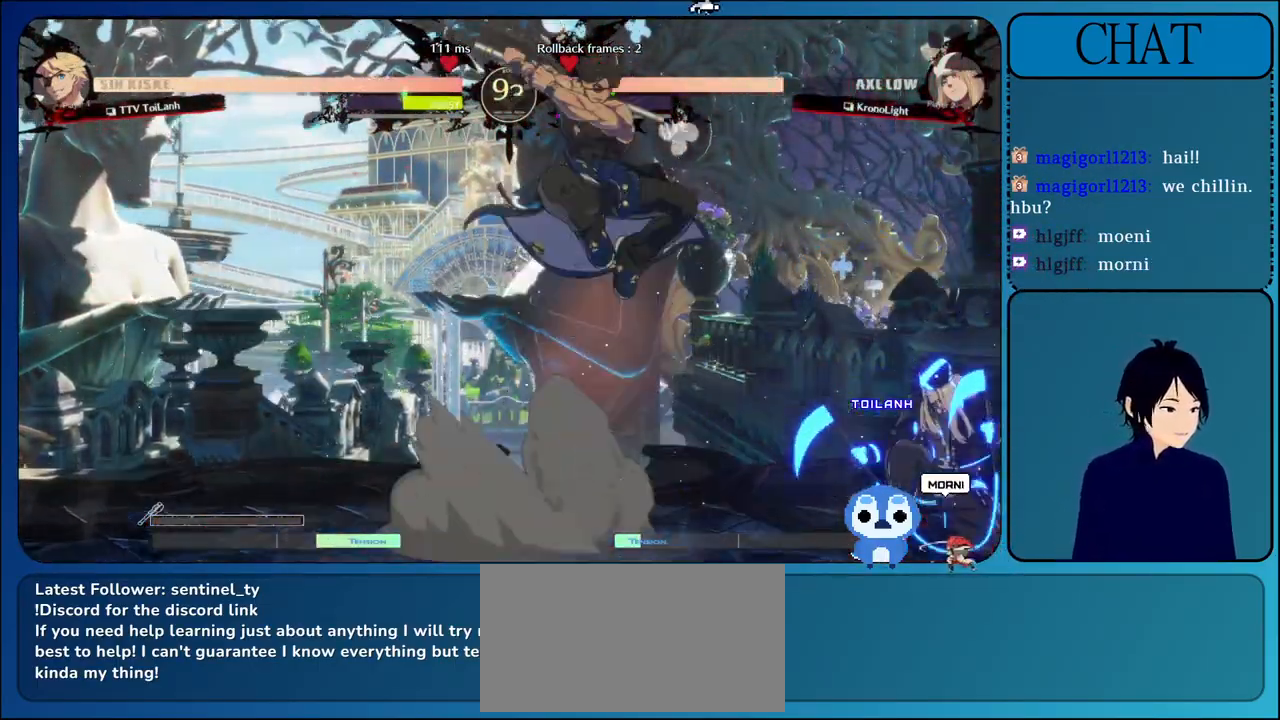
{"buttons": ["CROSS"], "left_stick": "right", "events": [[50, "TRIANGLE", "up"], [100, "left_stick", "center"], [133, "TRIANGLE", "down"], [283, "TRIANGLE", "up"], [300, "left_stick", "right"]]}
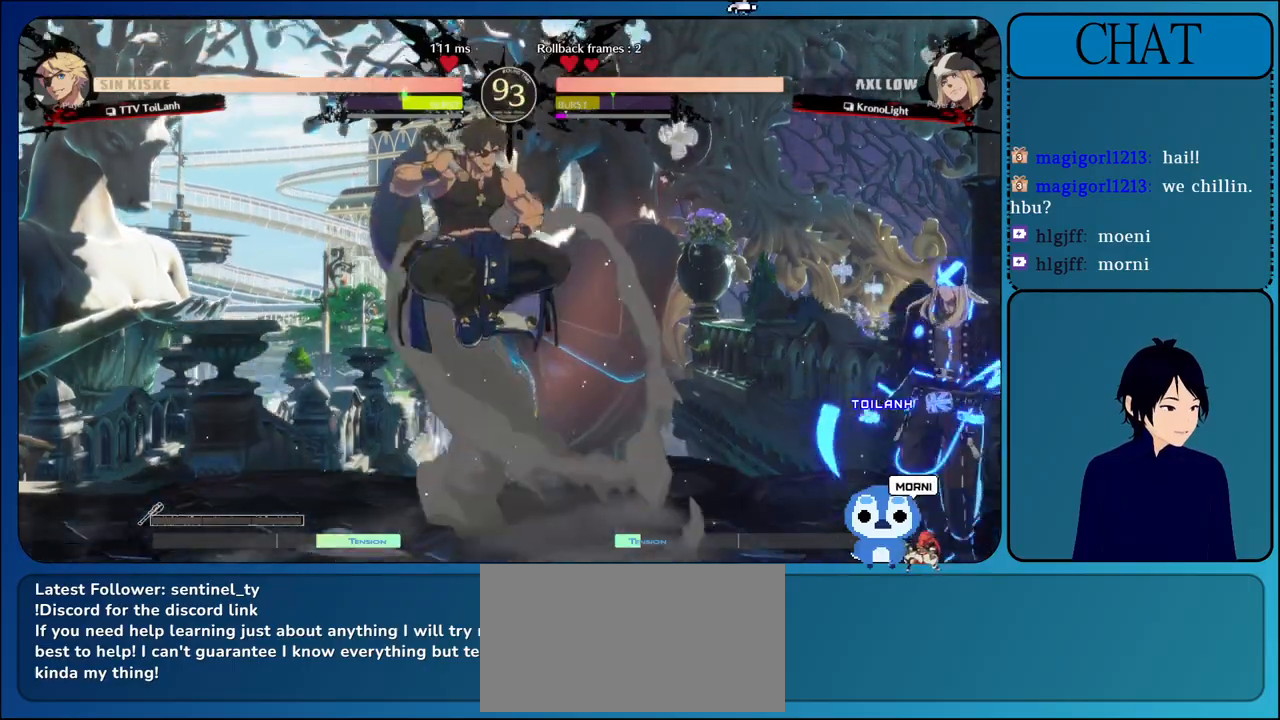
{"buttons": ["CROSS"], "left_stick": "left", "events": [[100, "L1", "down"], [267, "L1", "up"], [367, "CROSS", "up"], [367, "SQUARE", "down"], [400, "left_stick", "down"], [417, "CROSS", "down"], [450, "SQUARE", "up"], [483, "left_stick", "left"]]}
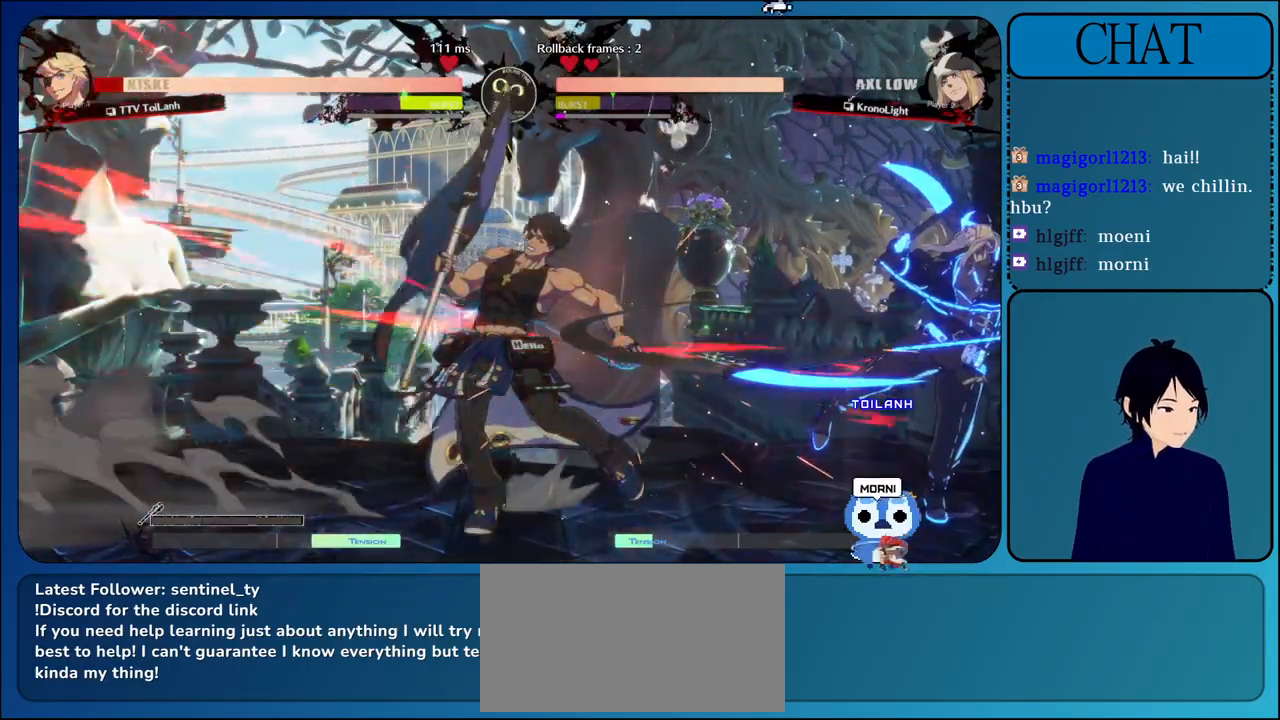
{"buttons": ["CROSS"], "left_stick": "down-left", "events": [[100, "left_stick", "right"], [200, "left_stick", "down-left"]]}
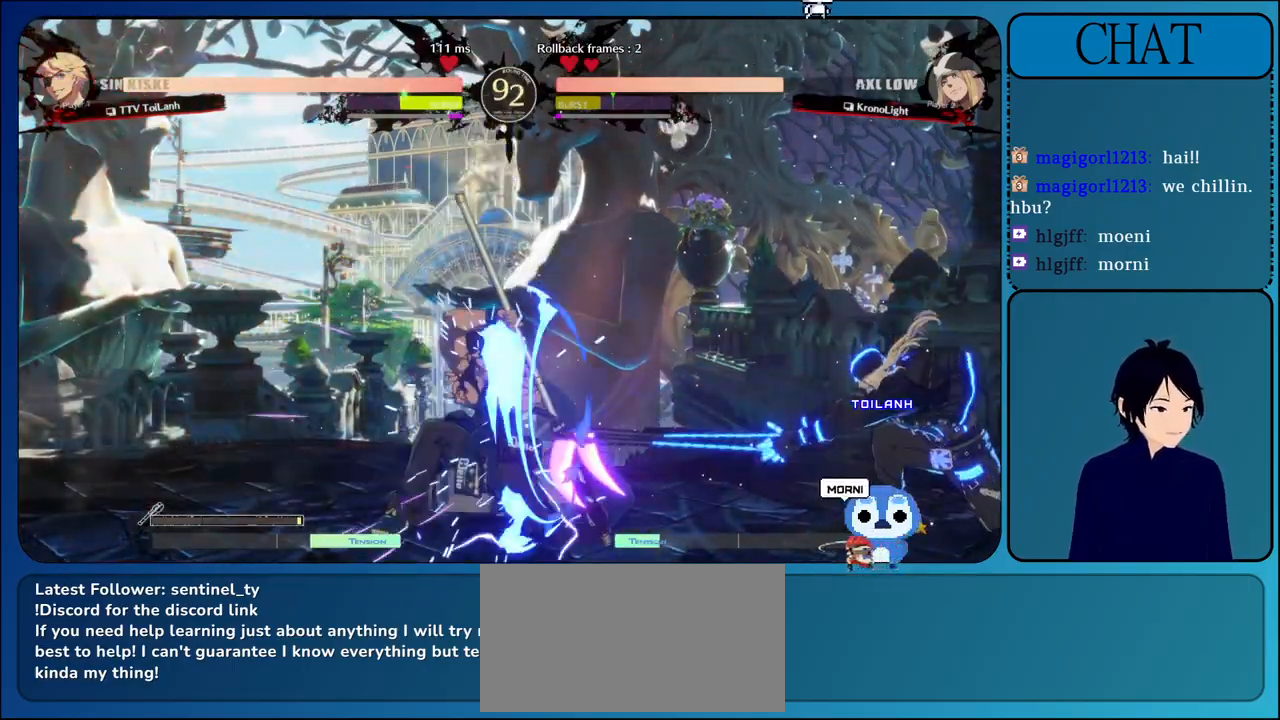
{"buttons": ["L1"], "left_stick": "right", "events": [[183, "CROSS", "up"], [400, "left_stick", "right"], [417, "L1", "down"]]}
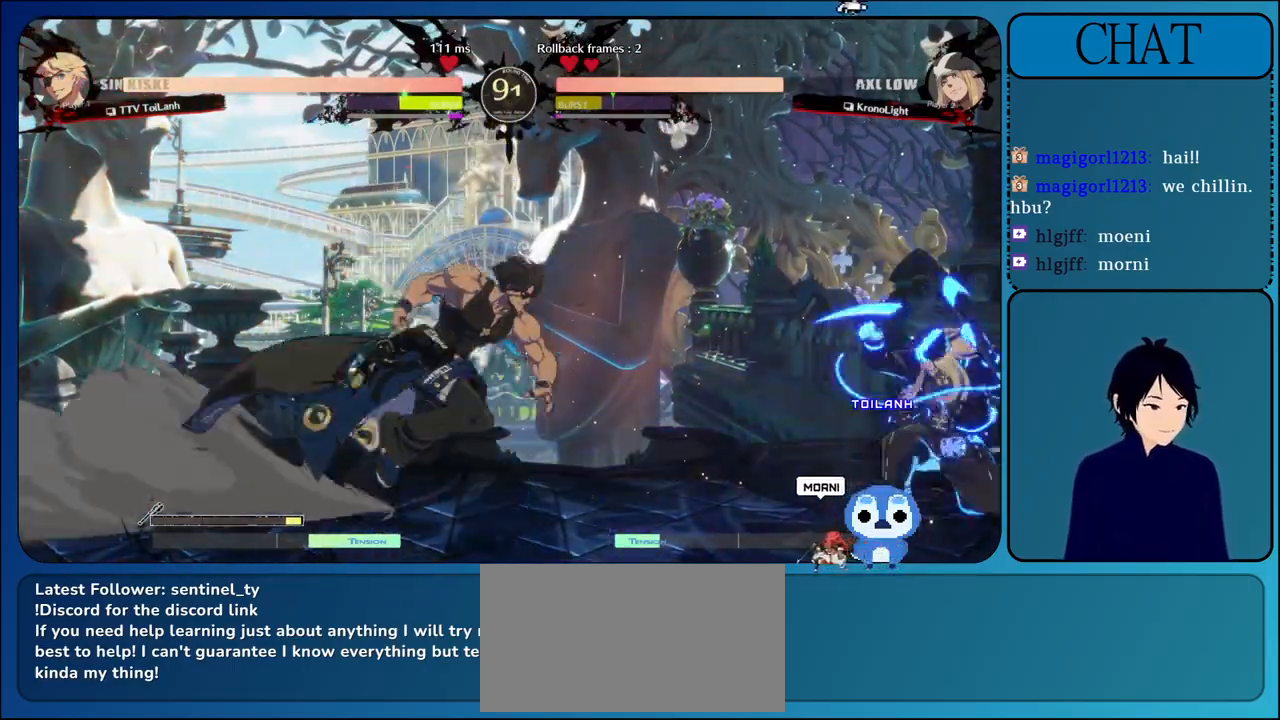
{"buttons": [], "left_stick": "right", "events": [[67, "L1", "up"], [167, "SQUARE", "down"], [250, "left_stick", "down"], [267, "SQUARE", "up"], [300, "TRIANGLE", "down"], [333, "left_stick", "left"], [400, "left_stick", "up"], [433, "TRIANGLE", "up"], [450, "left_stick", "right"]]}
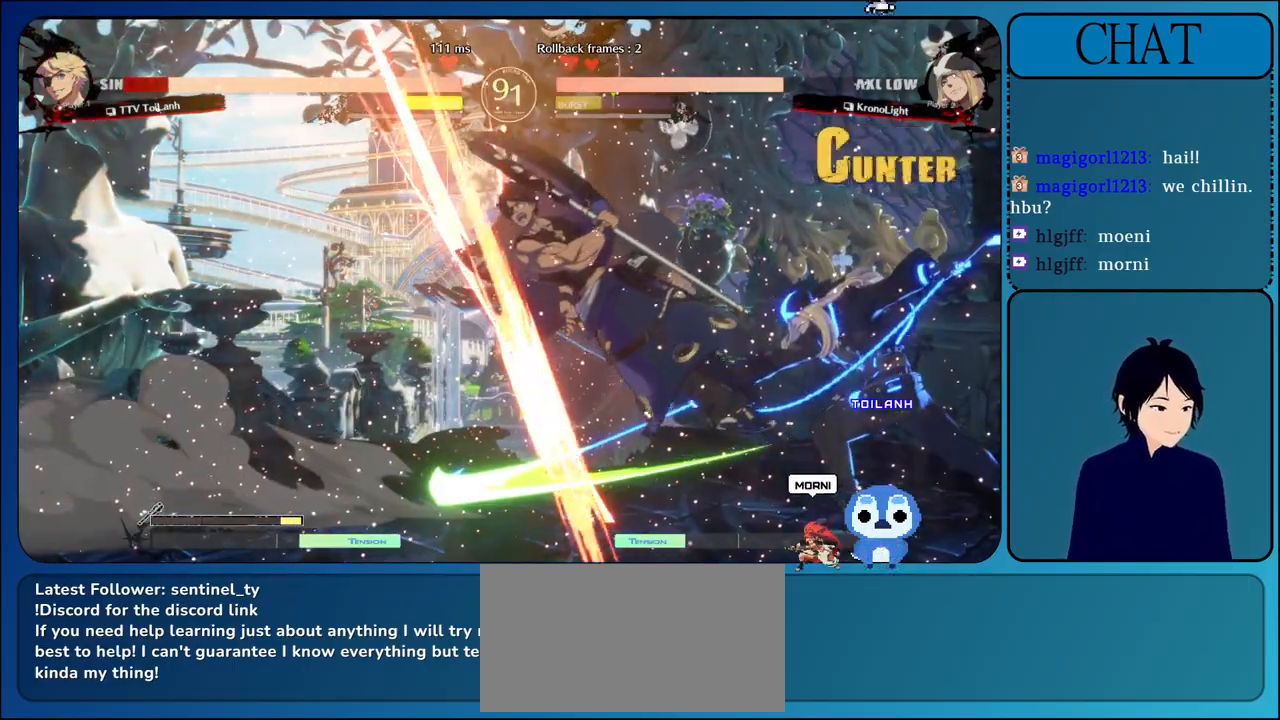
{"buttons": ["SQUARE", "TRIANGLE", "L1", "R1", "R2"], "left_stick": "center", "events": [[50, "left_stick", "down"], [83, "CIRCLE", "down"], [83, "L2", "down"], [83, "R1", "down"], [83, "R2", "down"], [83, "SQUARE", "down"], [83, "TRIANGLE", "down"], [183, "CIRCLE", "up"], [183, "R1", "up"], [183, "R2", "up"], [183, "SQUARE", "up"], [183, "TRIANGLE", "up"], [217, "L2", "up"], [233, "L2", "down"], [250, "R2", "down"], [267, "CIRCLE", "down"], [267, "R1", "down"], [267, "SQUARE", "down"], [267, "TRIANGLE", "down"], [283, "L1", "down"], [283, "left_stick", "center"], [333, "CIRCLE", "up"], [350, "L1", "up"], [350, "R1", "up"], [350, "R2", "up"], [350, "SQUARE", "up"], [350, "TRIANGLE", "up"], [367, "L2", "up"], [433, "R2", "down"], [450, "R1", "down"], [450, "SQUARE", "down"], [450, "TRIANGLE", "down"], [467, "L1", "down"]]}